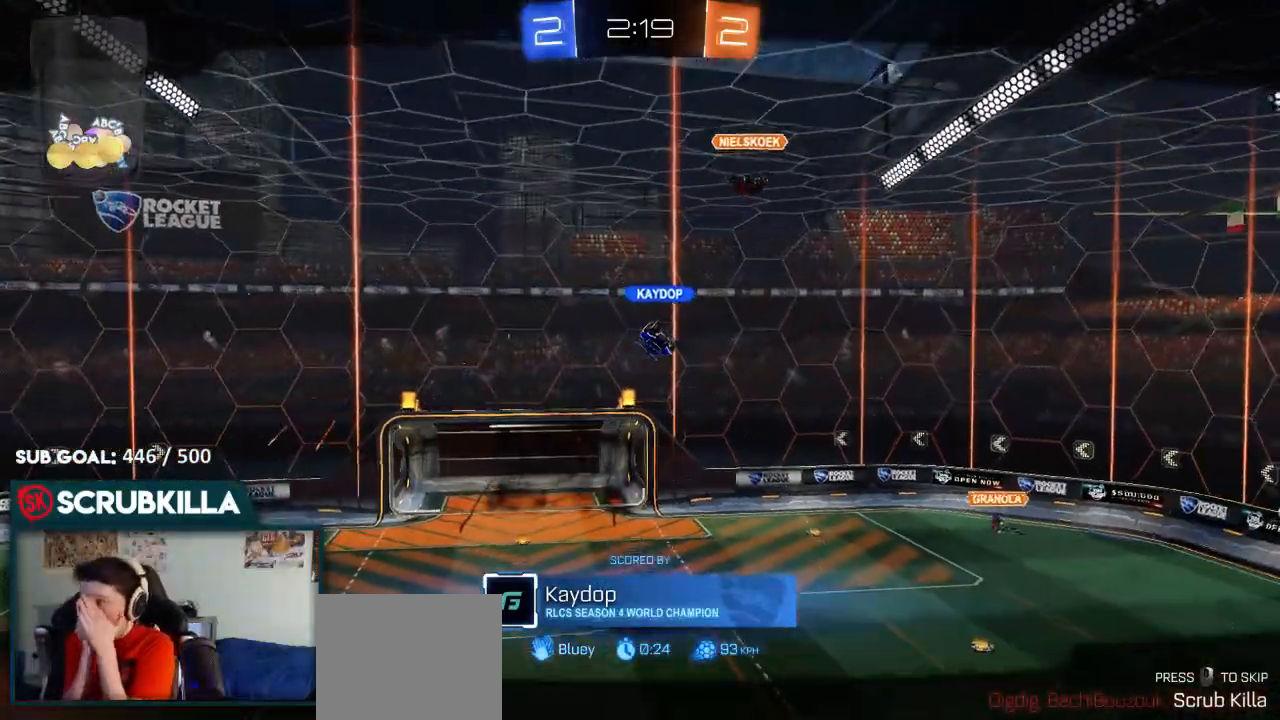
Gameplay with a controller (Xbox layout); each line is a JSON object with the inputs held at the frame after it. "events" lists button and stick changes between this image and that frame as [ms after this image, input, new state], when the widget could be followed in between.
{"buttons": [], "left_stick": "center", "right_stick": "center", "events": [[183, "L2", "down"], [483, "L2", "up"]]}
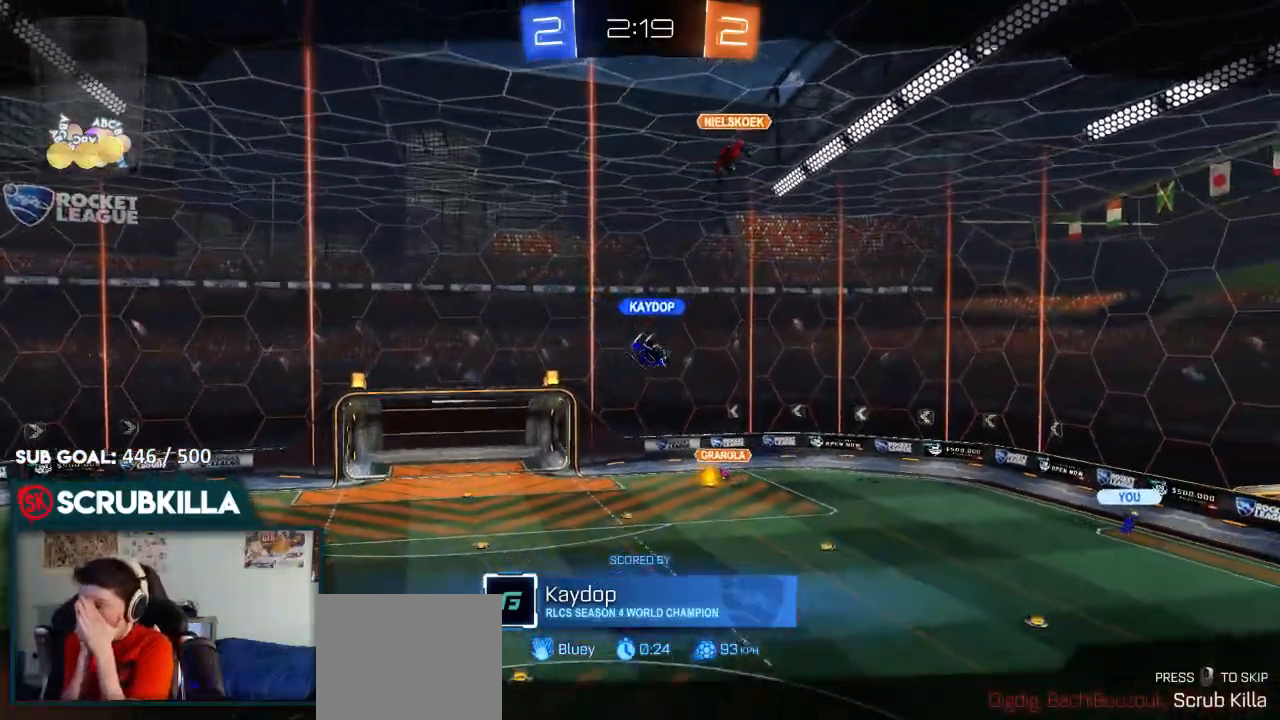
{"buttons": [], "left_stick": "center", "right_stick": "center", "events": []}
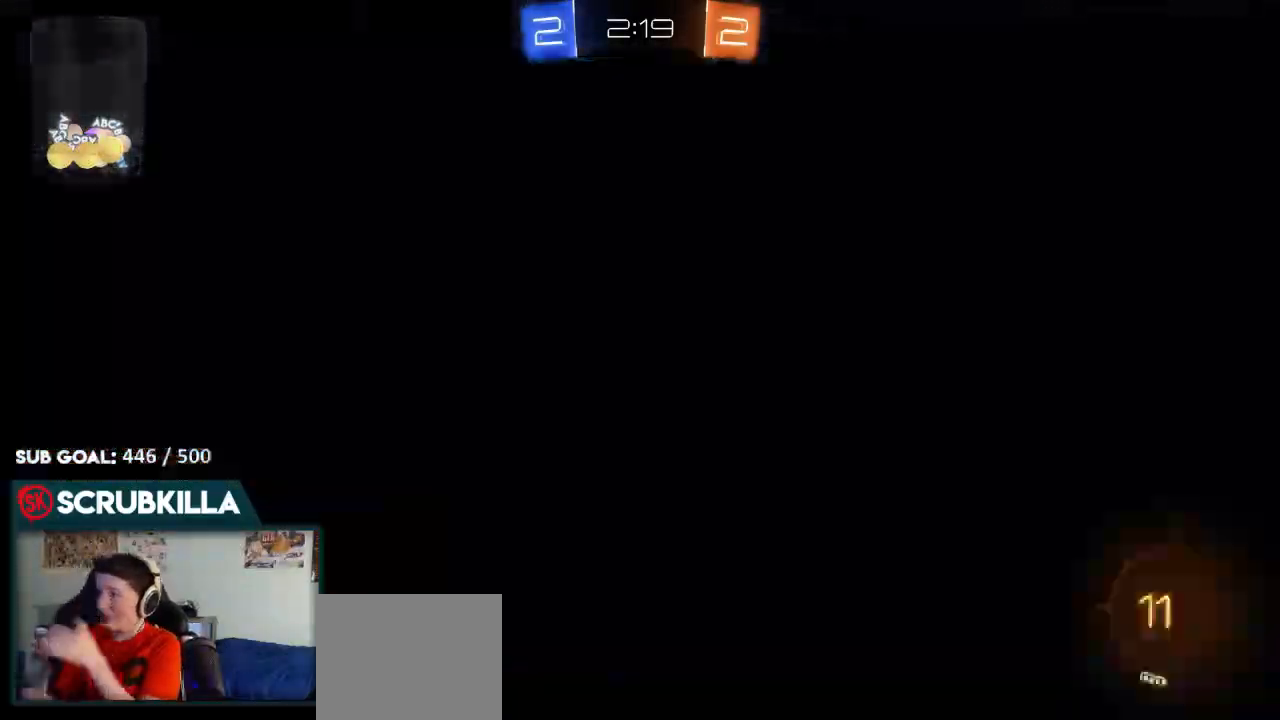
{"buttons": [], "left_stick": "center", "right_stick": "up", "events": [[450, "right_stick", "up"]]}
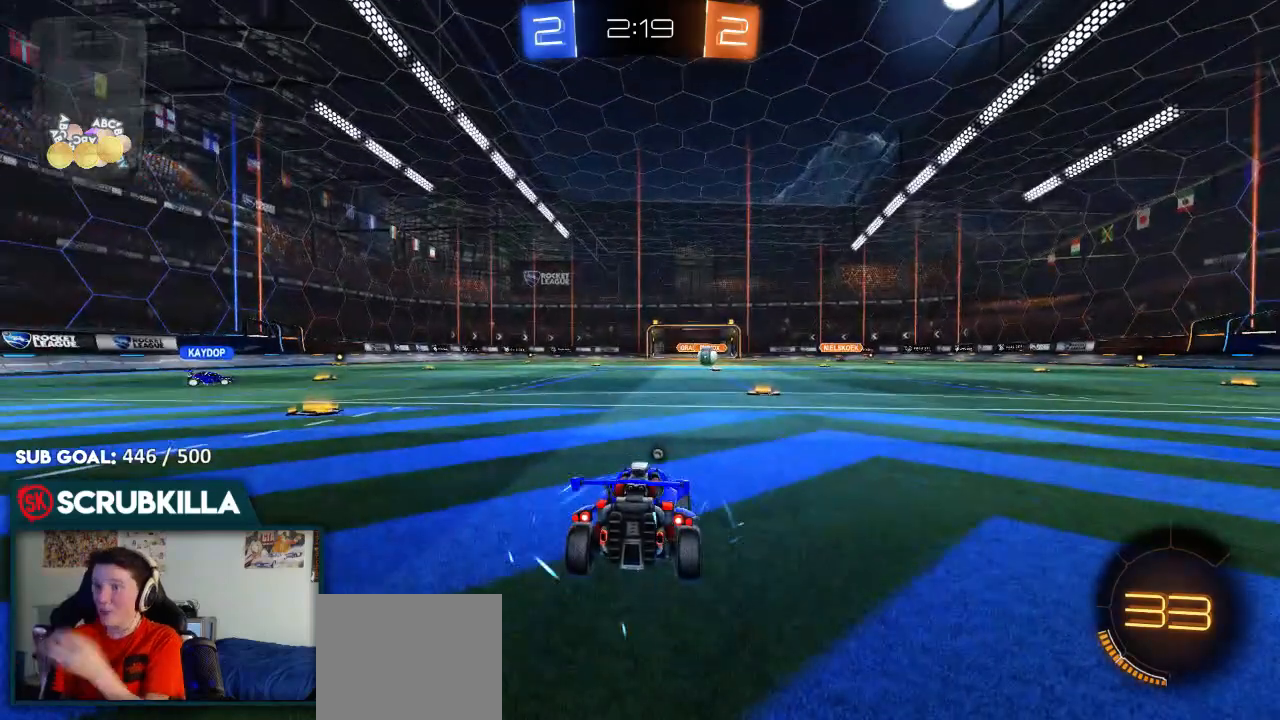
{"buttons": ["R2"], "left_stick": "center", "right_stick": "center", "events": [[17, "right_stick", "center"], [483, "R2", "down"]]}
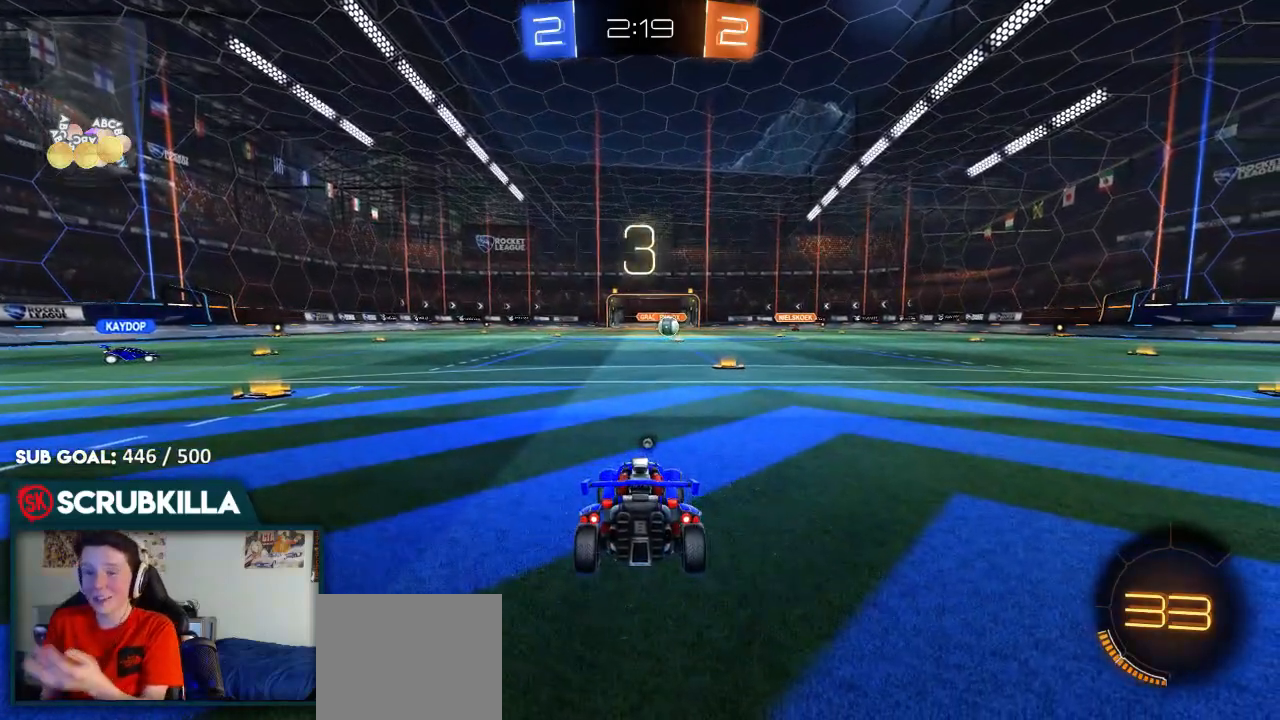
{"buttons": ["R2"], "left_stick": "center", "right_stick": "center", "events": []}
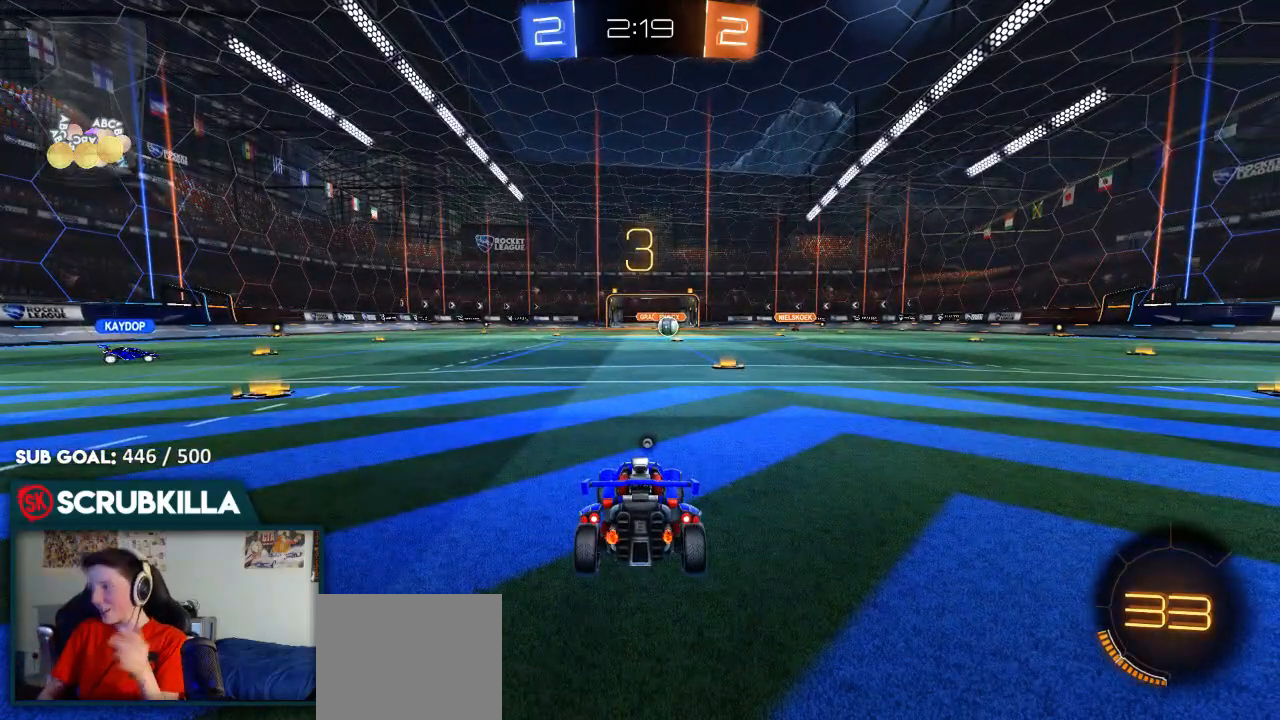
{"buttons": ["R2"], "left_stick": "center", "right_stick": "center", "events": []}
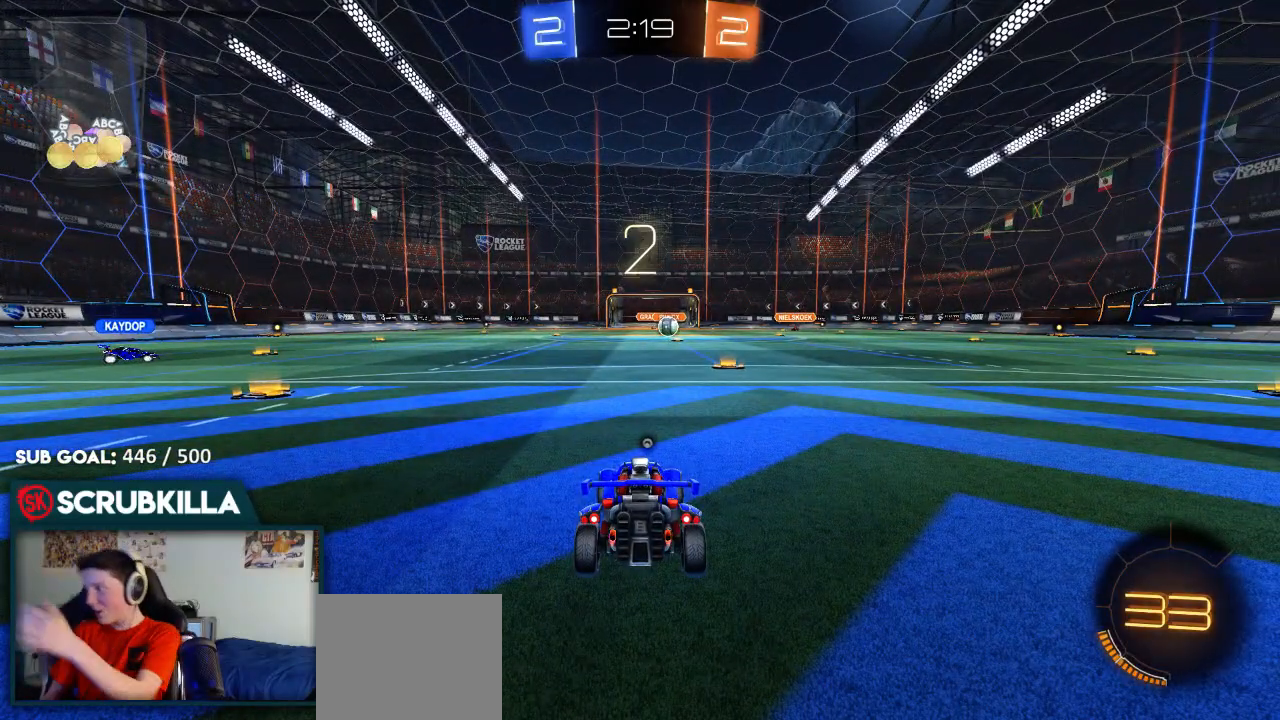
{"buttons": ["B", "Y", "R2"], "left_stick": "center", "right_stick": "center", "events": [[333, "B", "down"], [400, "Y", "down"]]}
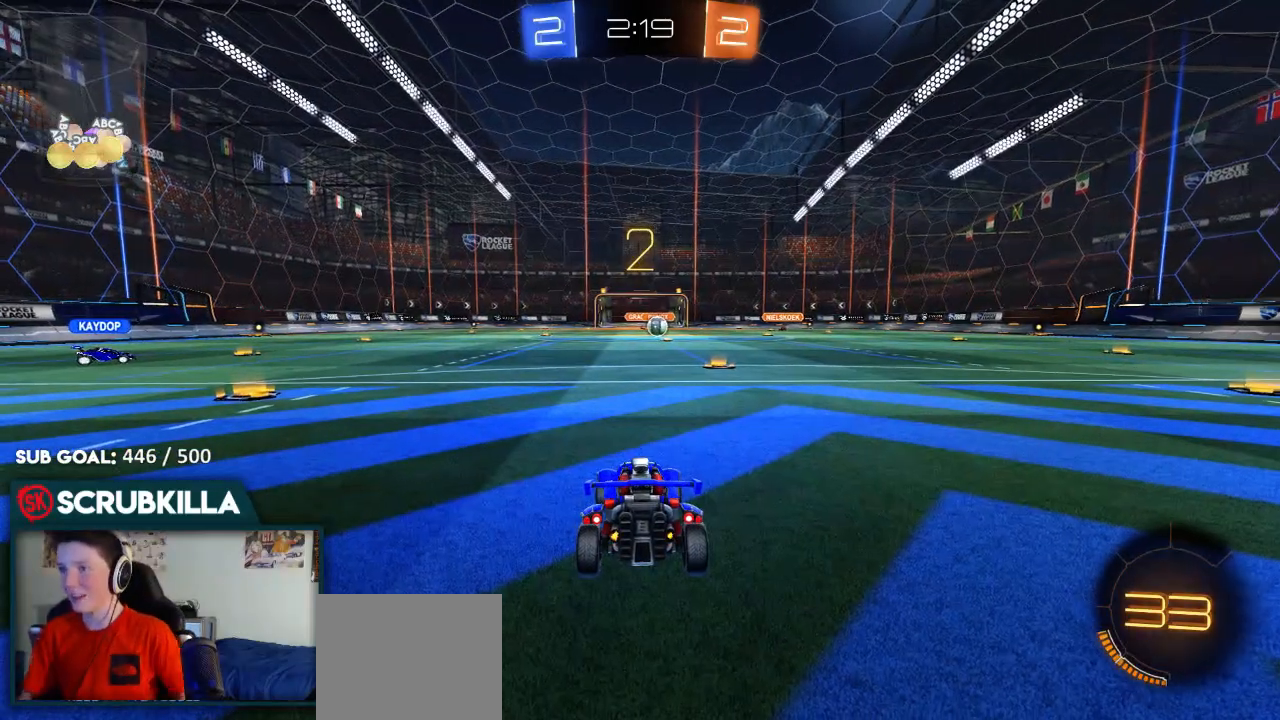
{"buttons": ["B", "R2"], "left_stick": "center", "right_stick": "center", "events": [[33, "Y", "up"], [233, "Y", "down"], [367, "Y", "up"]]}
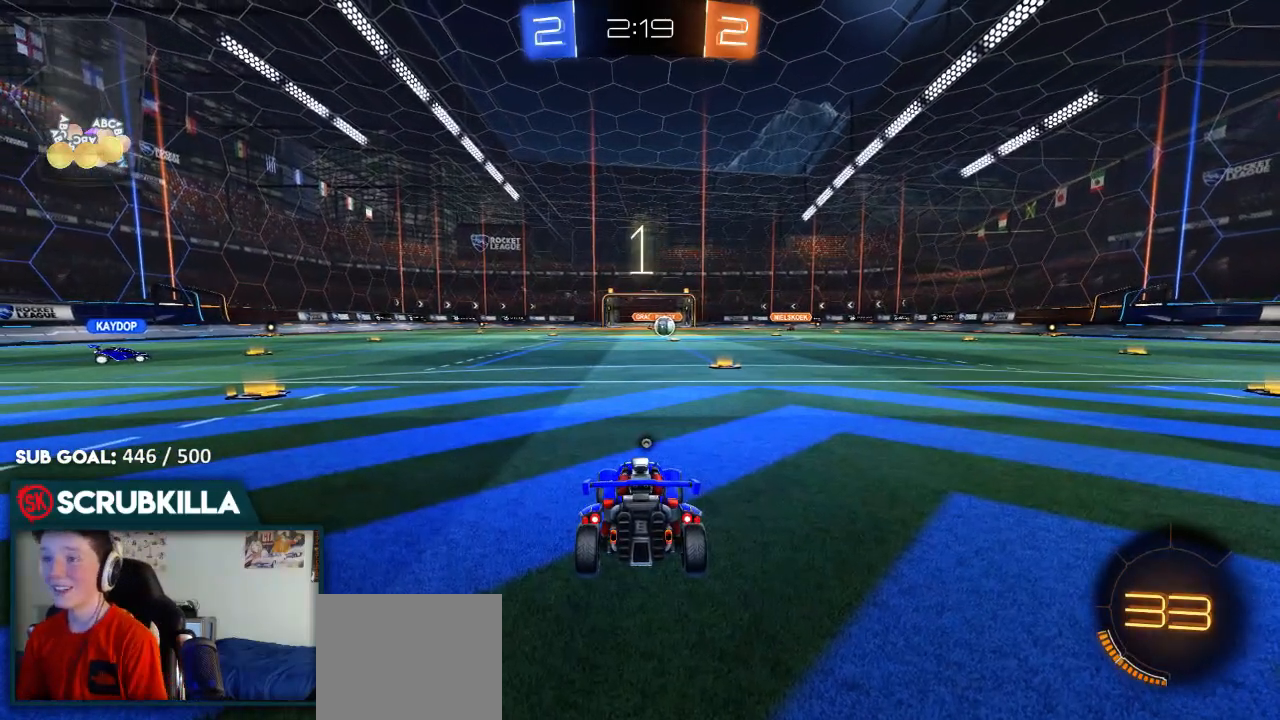
{"buttons": ["B", "L1", "R2"], "left_stick": "left", "right_stick": "center", "events": [[133, "L1", "down"], [133, "left_stick", "left"], [200, "Y", "down"], [267, "Y", "up"], [333, "Y", "down"], [483, "Y", "up"]]}
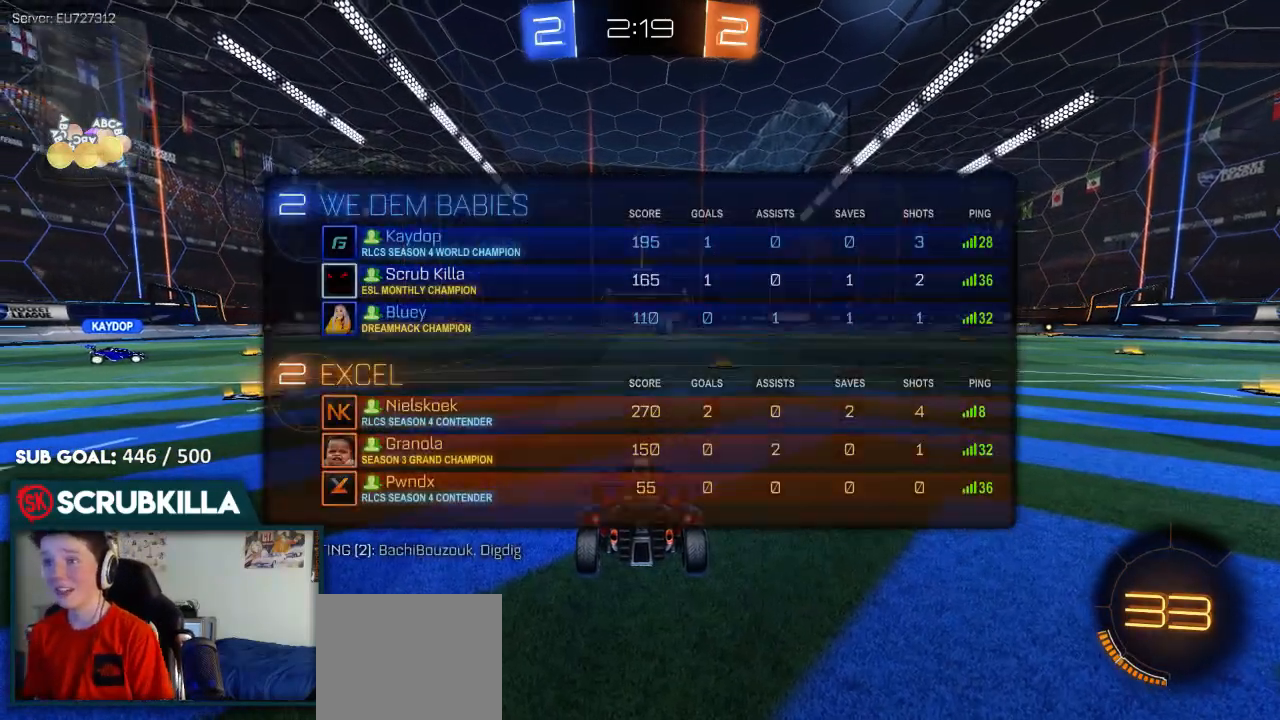
{"buttons": ["B", "R2"], "left_stick": "up-left", "right_stick": "center", "events": [[50, "L1", "up"], [133, "left_stick", "up-left"]]}
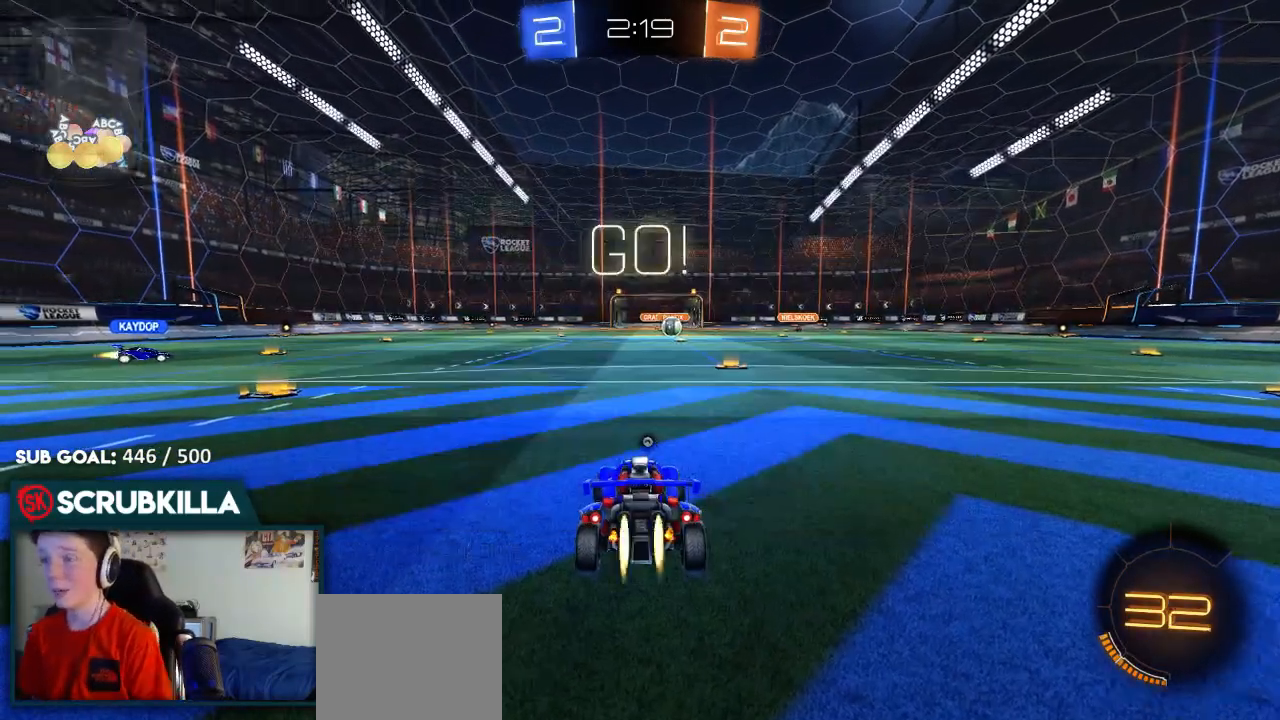
{"buttons": ["B", "R2"], "left_stick": "up-left", "right_stick": "center", "events": []}
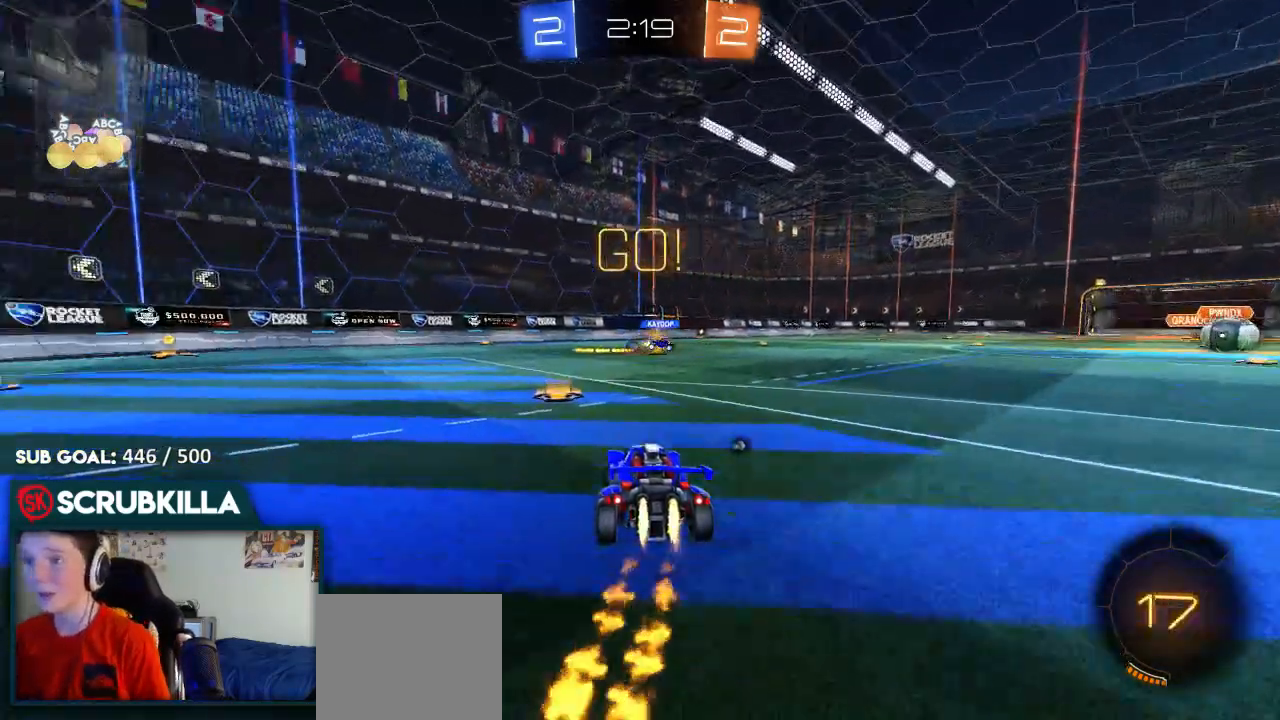
{"buttons": ["B", "R2"], "left_stick": "up-left", "right_stick": "center", "events": []}
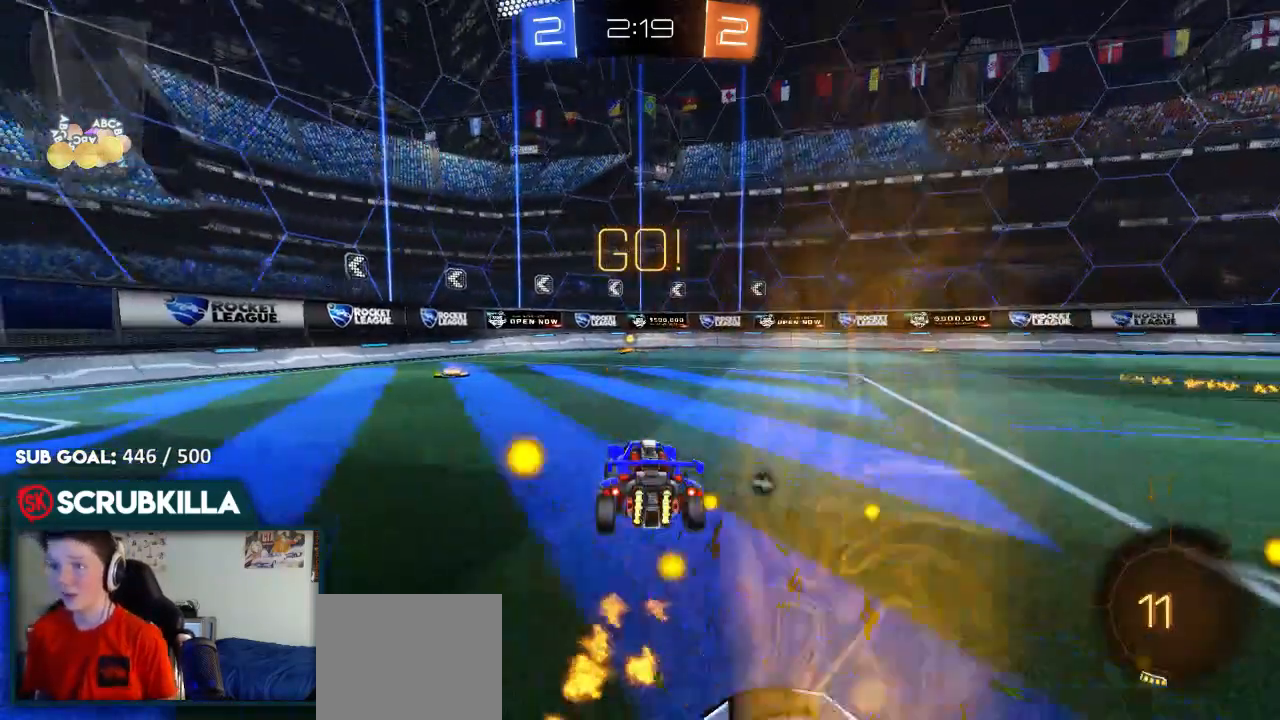
{"buttons": [], "left_stick": "center", "right_stick": "center", "events": [[50, "B", "up"], [50, "left_stick", "center"], [150, "Y", "down"], [267, "Y", "up"], [333, "R2", "up"]]}
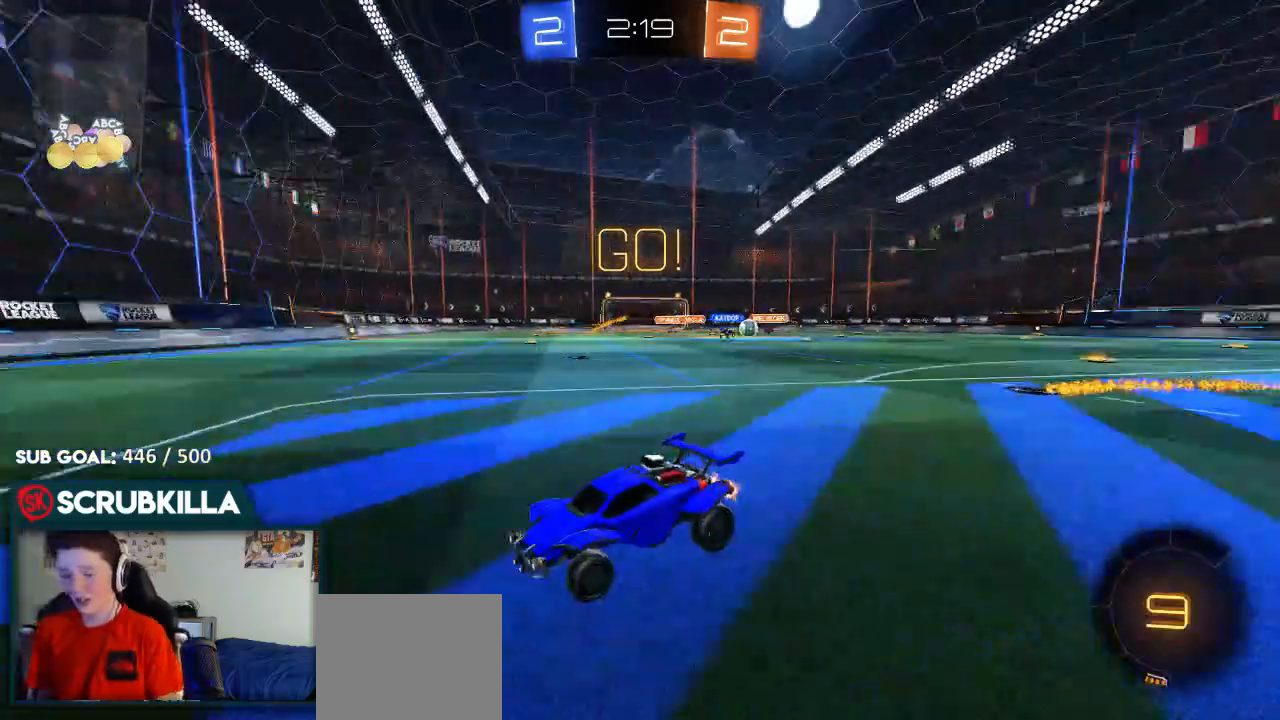
{"buttons": [], "left_stick": "down-right", "right_stick": "center", "events": [[17, "L2", "down"], [100, "L2", "up"], [217, "R2", "down"], [433, "R2", "up"], [483, "left_stick", "down-right"]]}
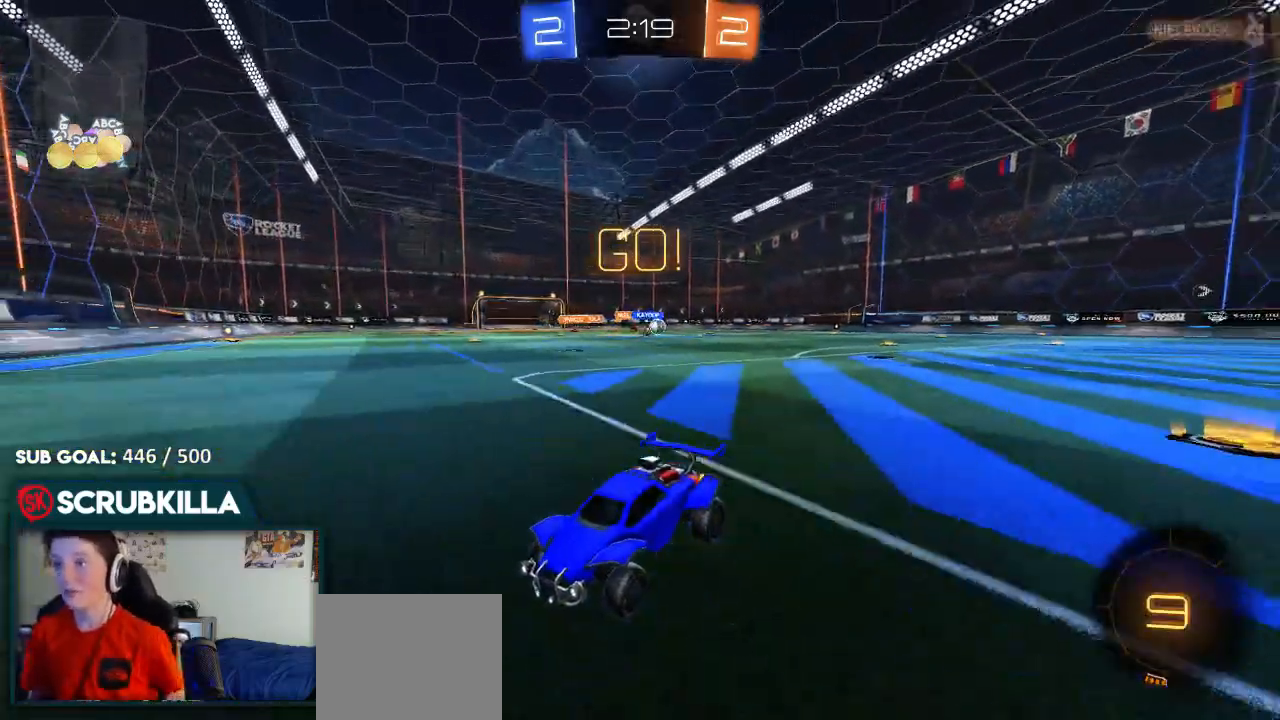
{"buttons": ["X", "R2"], "left_stick": "right", "right_stick": "center", "events": [[183, "L2", "down"], [183, "R2", "down"], [183, "left_stick", "right"], [250, "R2", "up"], [250, "X", "down"], [317, "L2", "up"], [317, "R2", "down"]]}
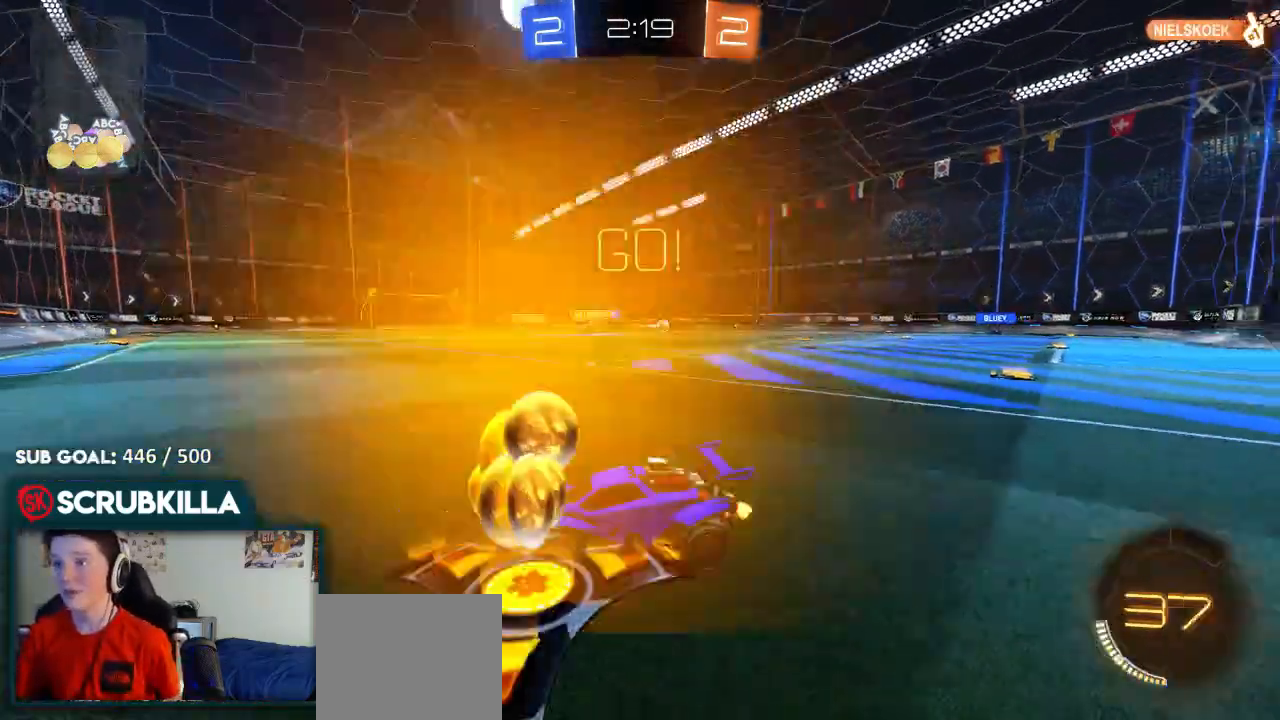
{"buttons": ["B", "R2"], "left_stick": "up-right", "right_stick": "center", "events": [[100, "X", "up"], [100, "left_stick", "center"], [200, "B", "down"], [400, "left_stick", "up-right"]]}
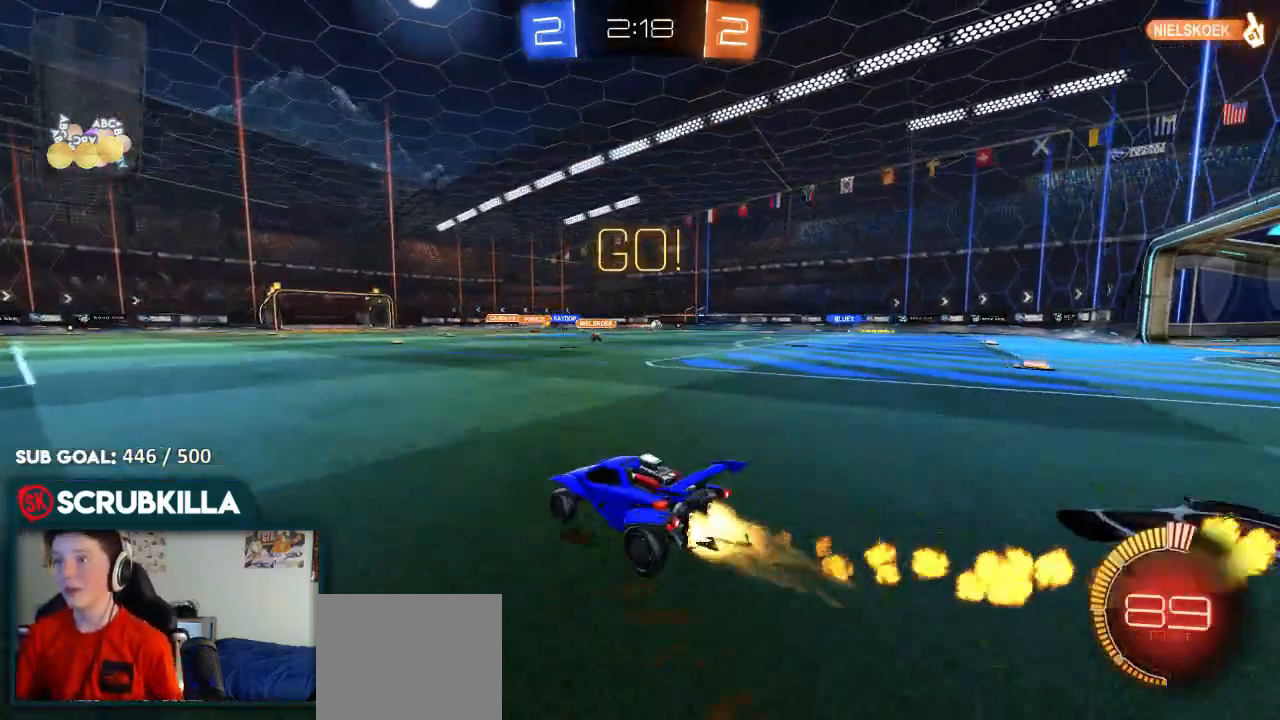
{"buttons": ["A", "B", "R2"], "left_stick": "up", "right_stick": "center", "events": [[233, "left_stick", "center"], [383, "A", "down"], [433, "left_stick", "up"]]}
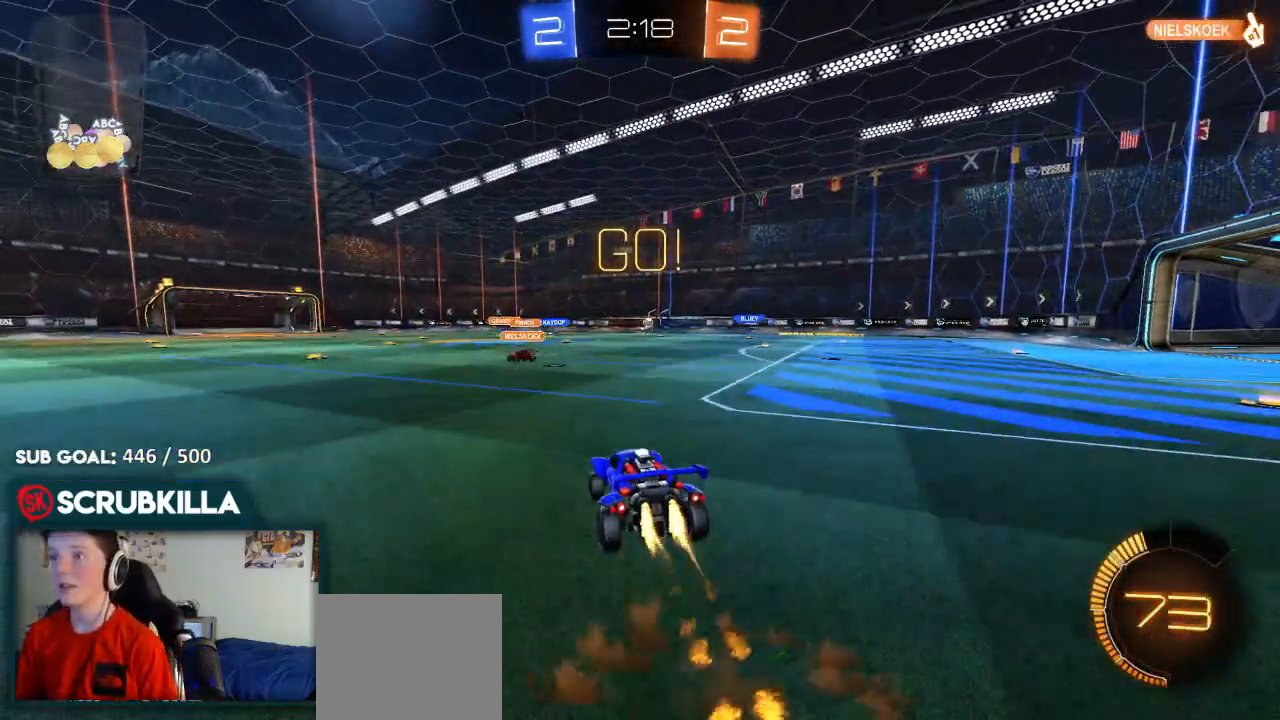
{"buttons": ["R2"], "left_stick": "center", "right_stick": "center", "events": [[17, "A", "up"], [83, "A", "down"], [83, "B", "up"], [150, "A", "up"], [217, "left_stick", "center"]]}
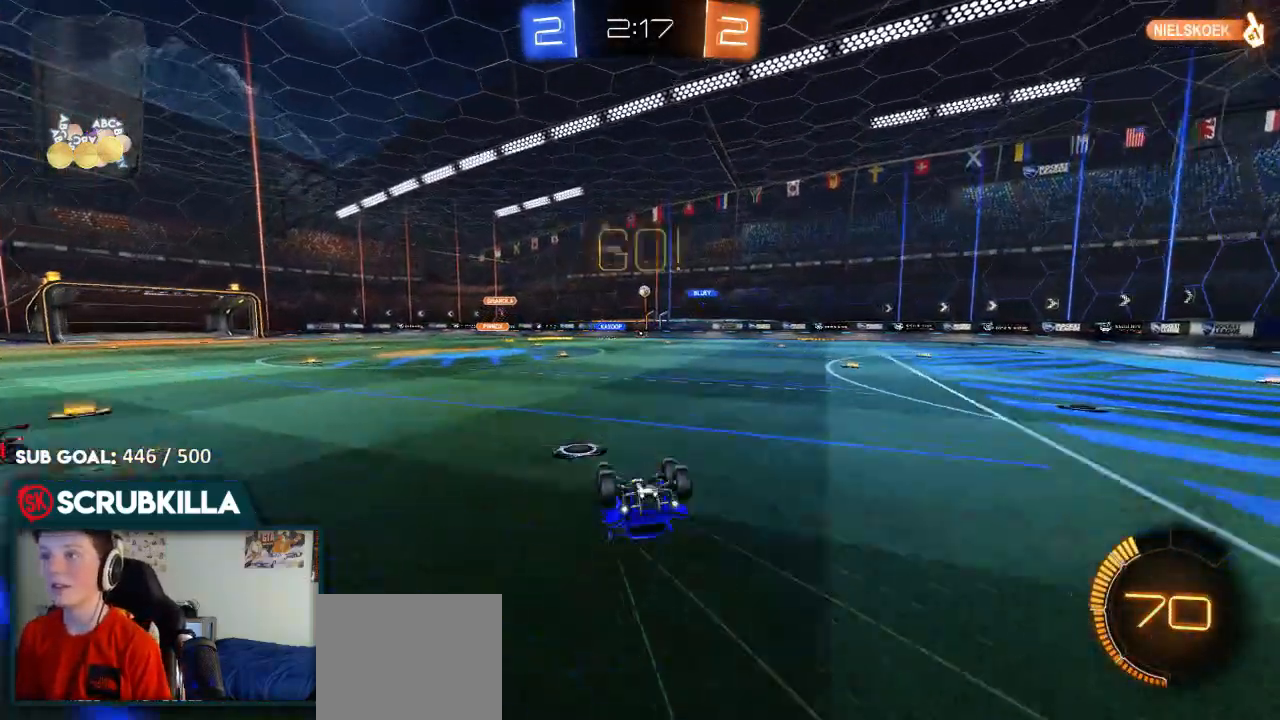
{"buttons": ["R2"], "left_stick": "right", "right_stick": "center", "events": [[467, "left_stick", "right"]]}
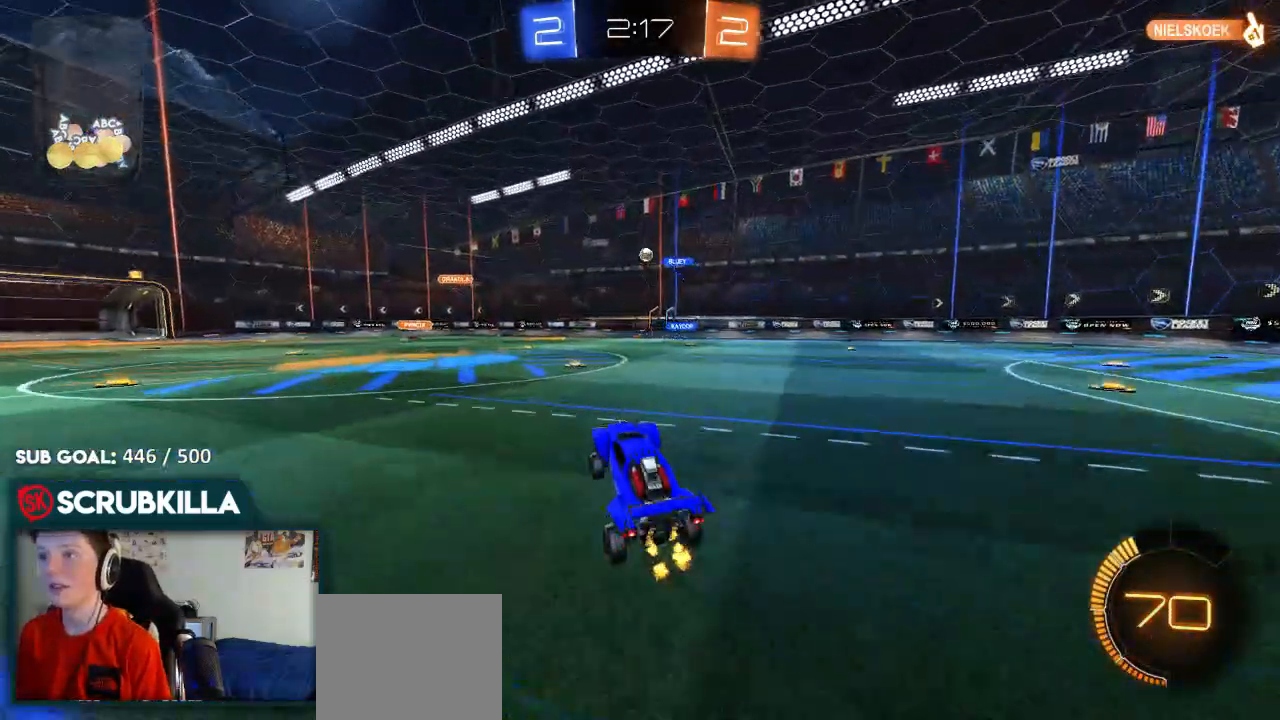
{"buttons": ["R2"], "left_stick": "left", "right_stick": "center", "events": [[300, "left_stick", "center"], [450, "left_stick", "left"]]}
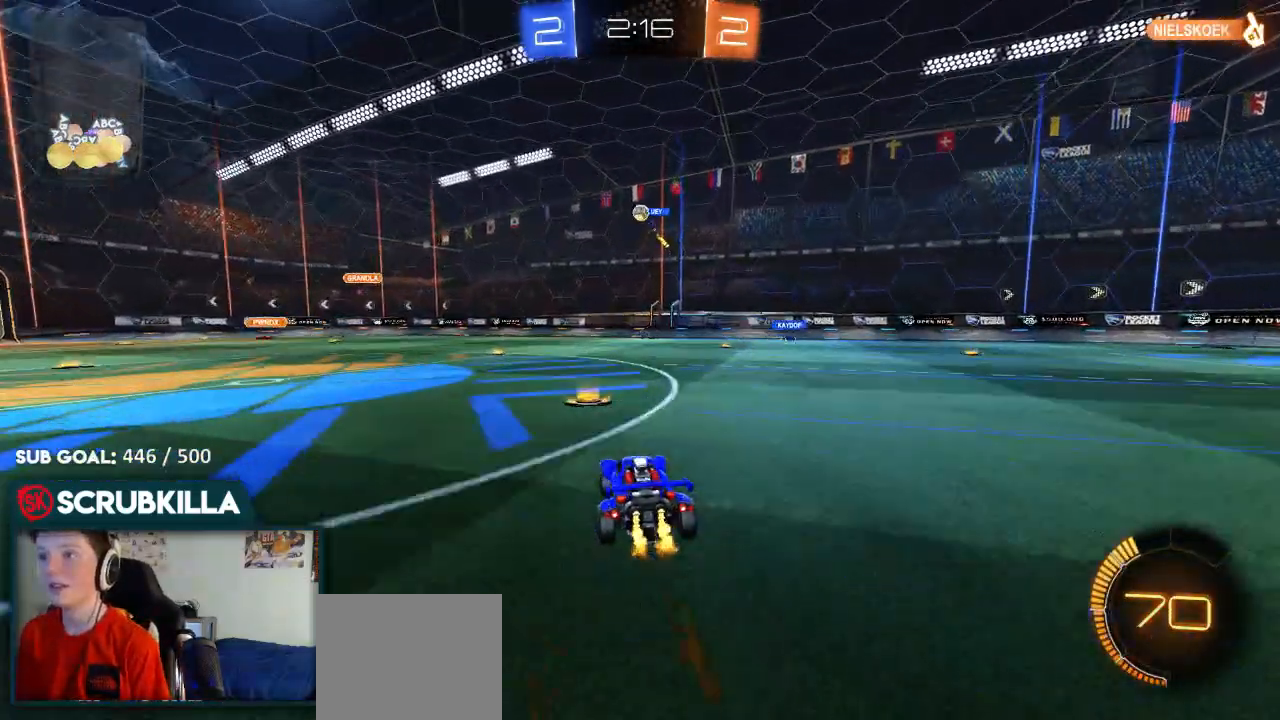
{"buttons": ["R2"], "left_stick": "left", "right_stick": "center", "events": []}
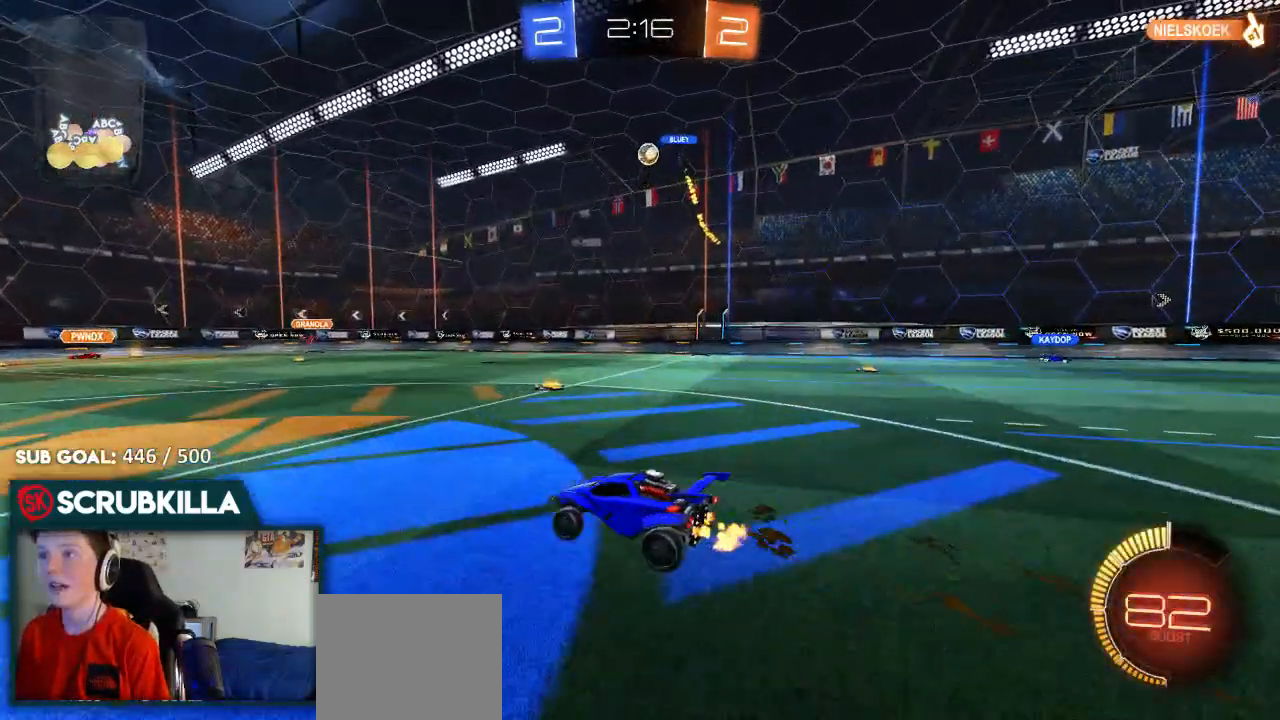
{"buttons": [], "left_stick": "right", "right_stick": "center", "events": [[267, "left_stick", "center"], [333, "R2", "up"], [500, "left_stick", "right"]]}
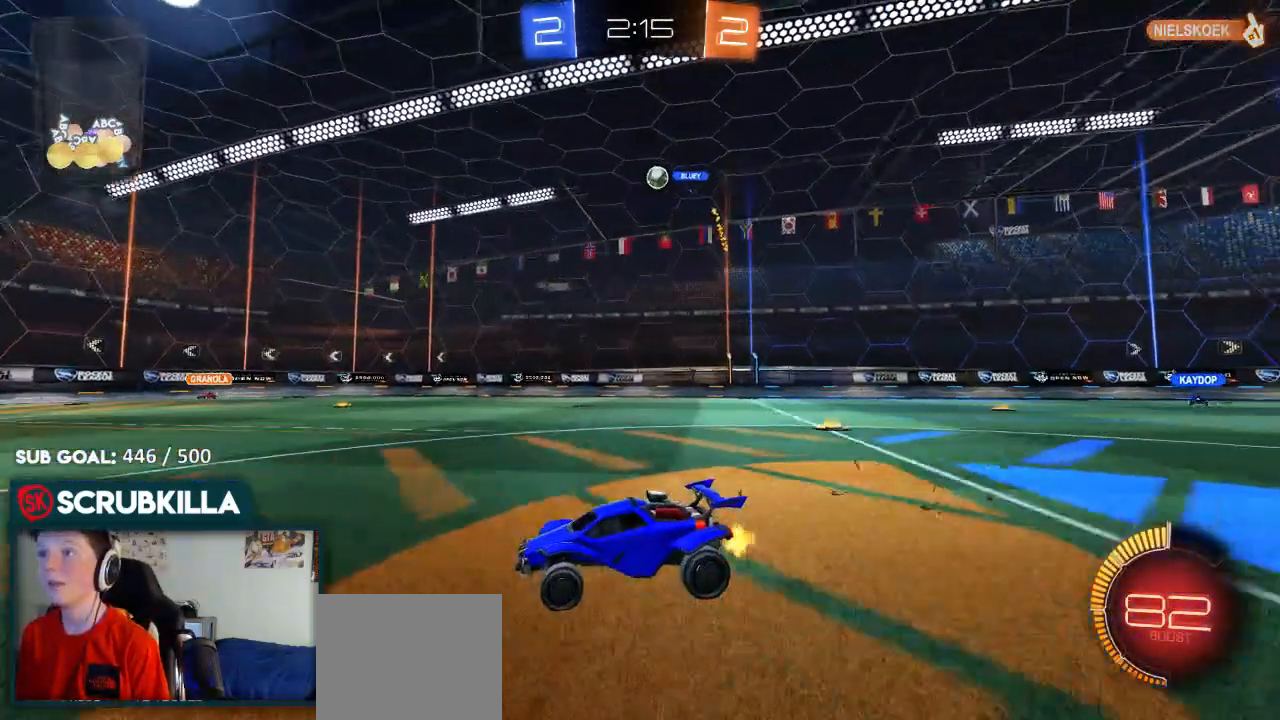
{"buttons": [], "left_stick": "center", "right_stick": "center", "events": [[483, "left_stick", "center"]]}
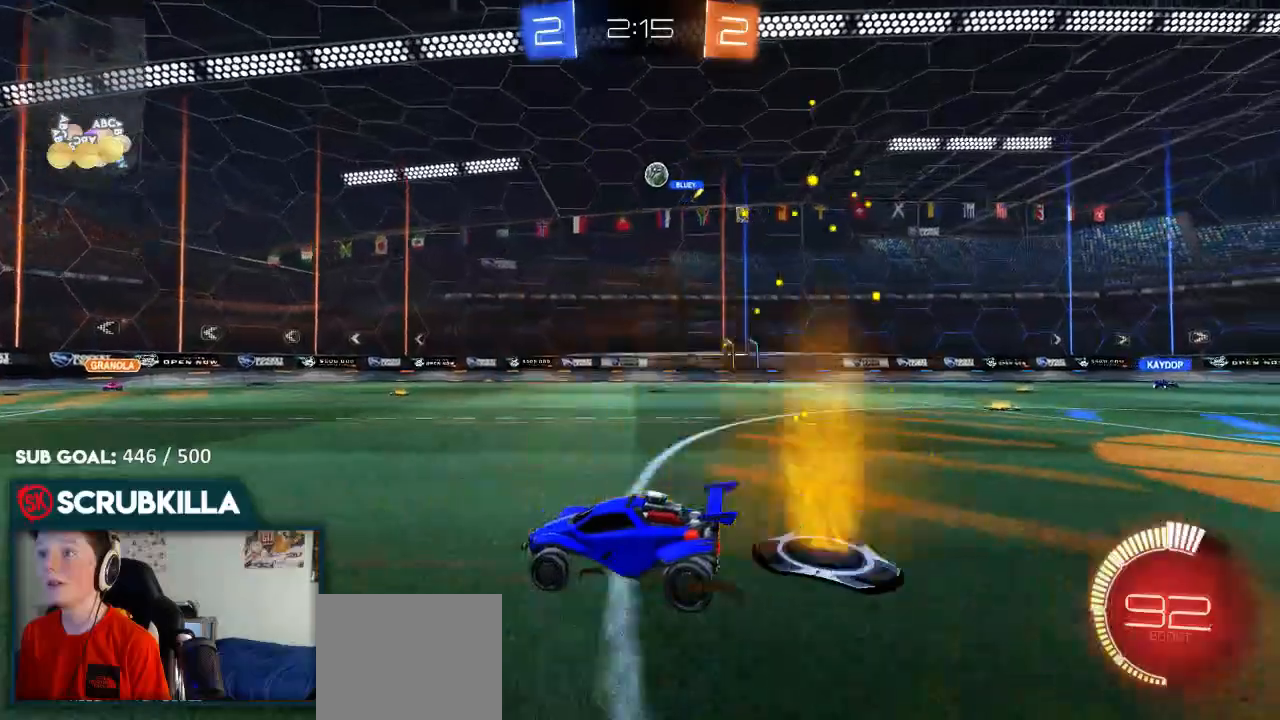
{"buttons": [], "left_stick": "center", "right_stick": "center"}
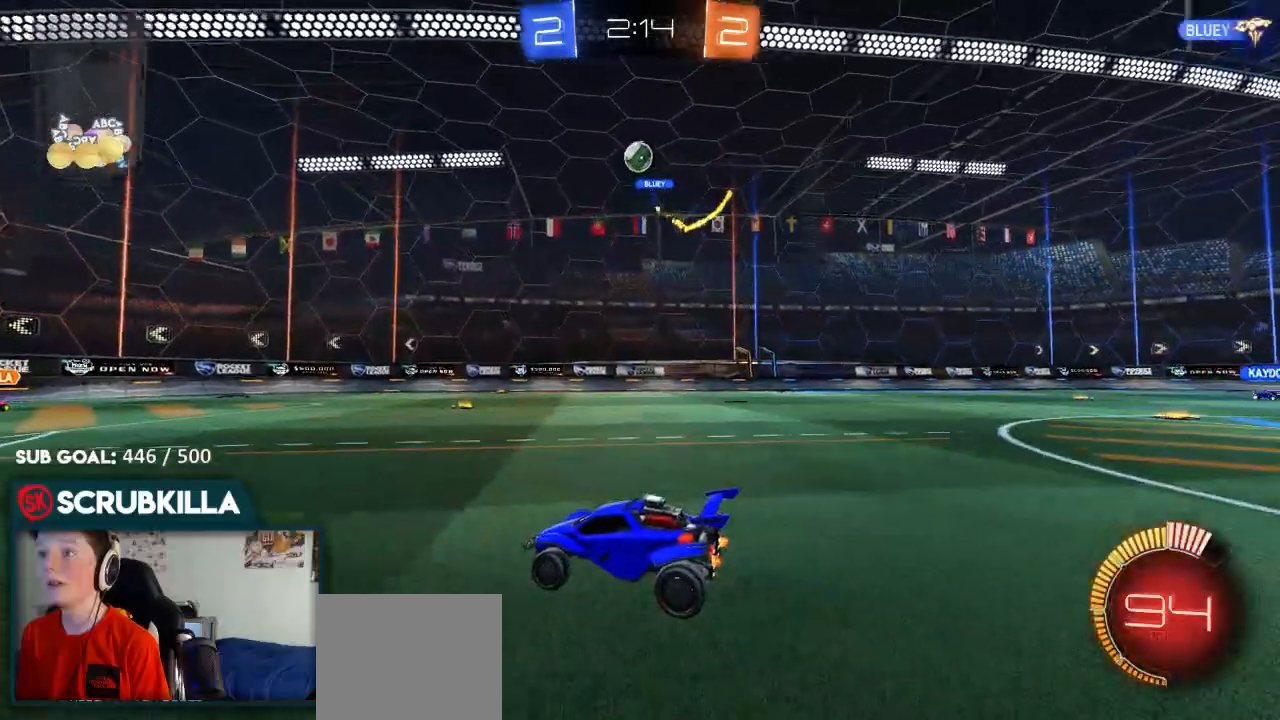
{"buttons": ["B", "R2"], "left_stick": "down", "right_stick": "center", "events": [[200, "R2", "down"], [200, "left_stick", "left"], [267, "A", "down"], [267, "B", "down"], [267, "X", "down"], [333, "left_stick", "down"], [483, "A", "up"], [483, "X", "up"]]}
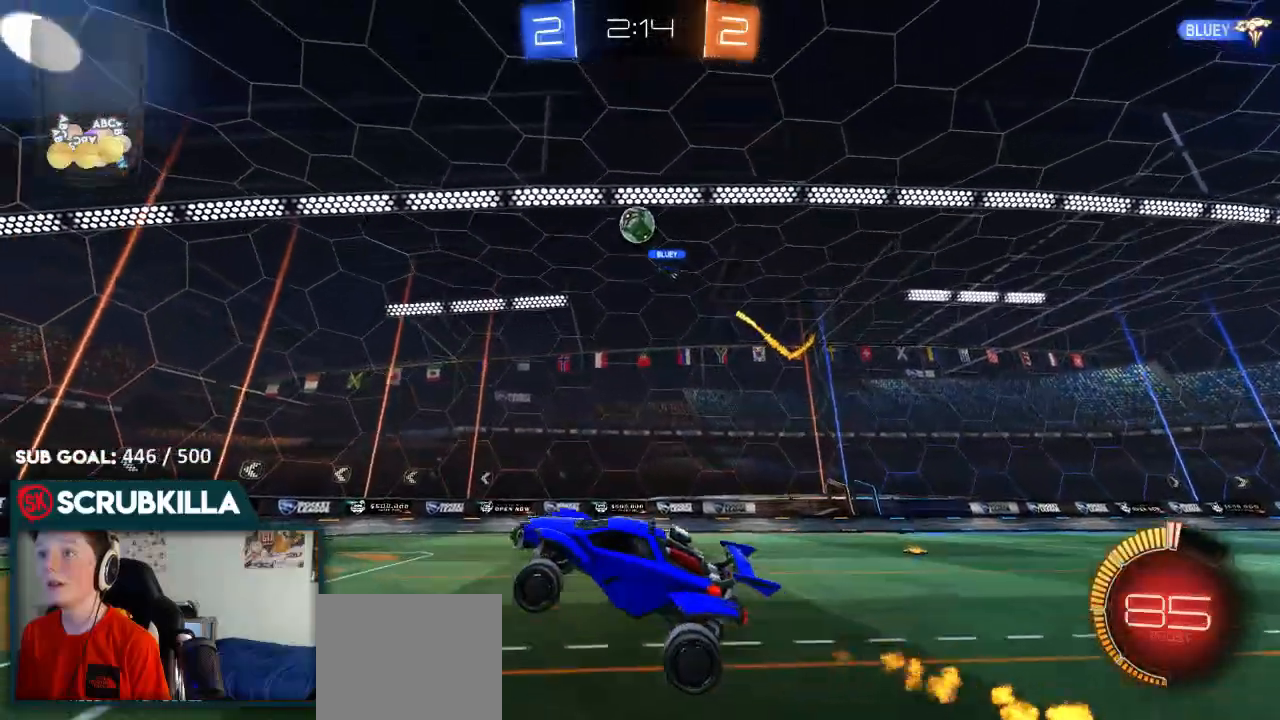
{"buttons": ["R2"], "left_stick": "down", "right_stick": "center", "events": [[33, "B", "up"], [33, "left_stick", "center"], [100, "R2", "up"], [100, "left_stick", "down"], [233, "R2", "down"], [300, "A", "down"], [467, "A", "up"]]}
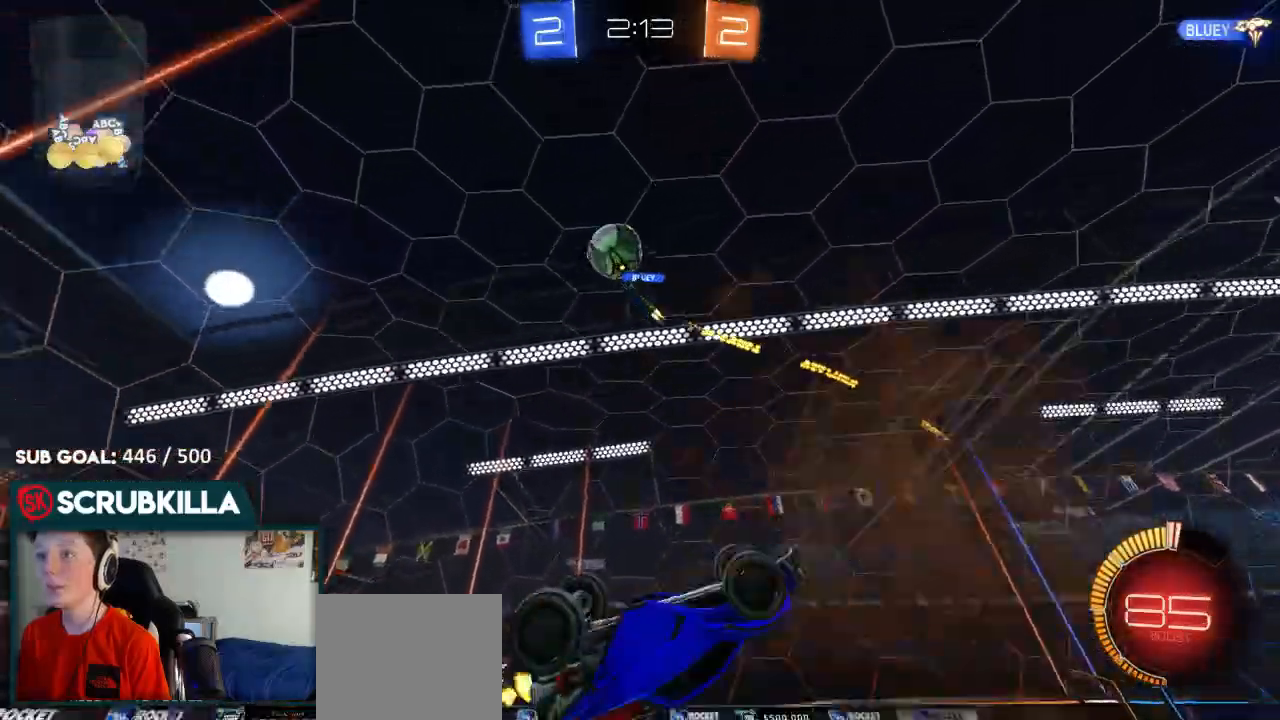
{"buttons": ["R2"], "left_stick": "left", "right_stick": "center", "events": [[67, "left_stick", "up"], [433, "left_stick", "left"]]}
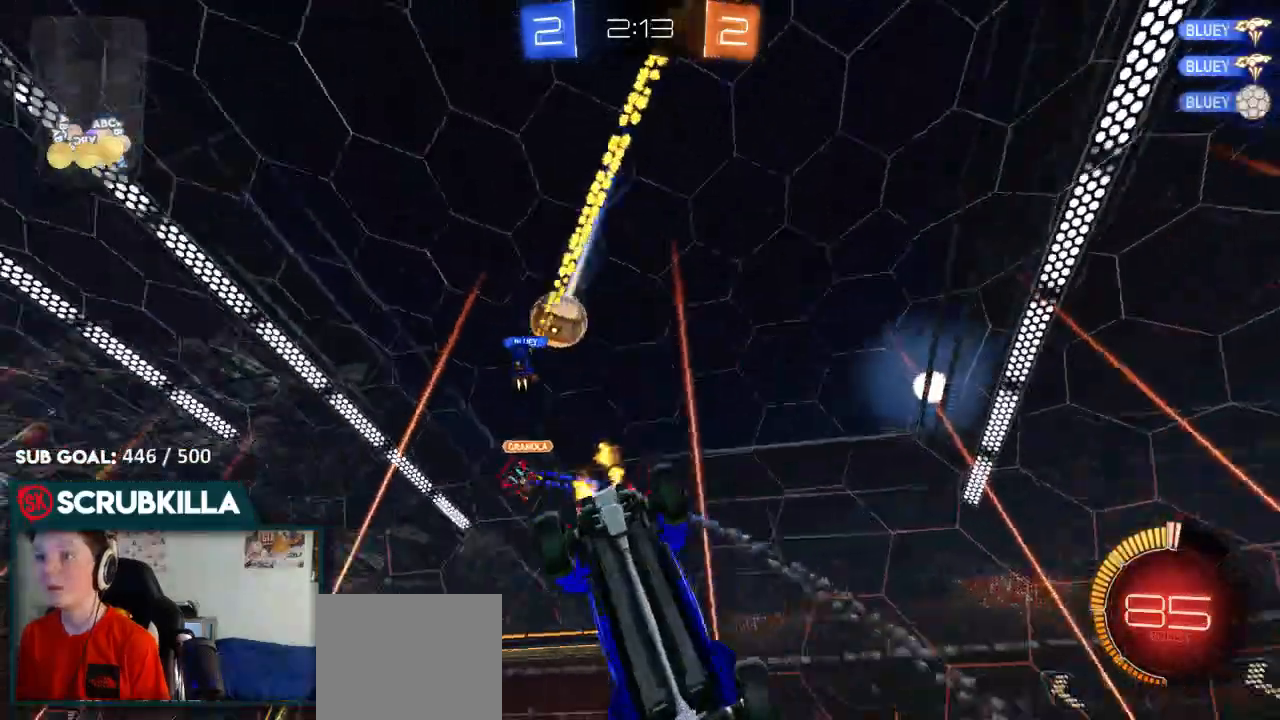
{"buttons": ["R2"], "left_stick": "left", "right_stick": "center", "events": [[67, "left_stick", "down-left"], [400, "left_stick", "center"], [467, "left_stick", "left"]]}
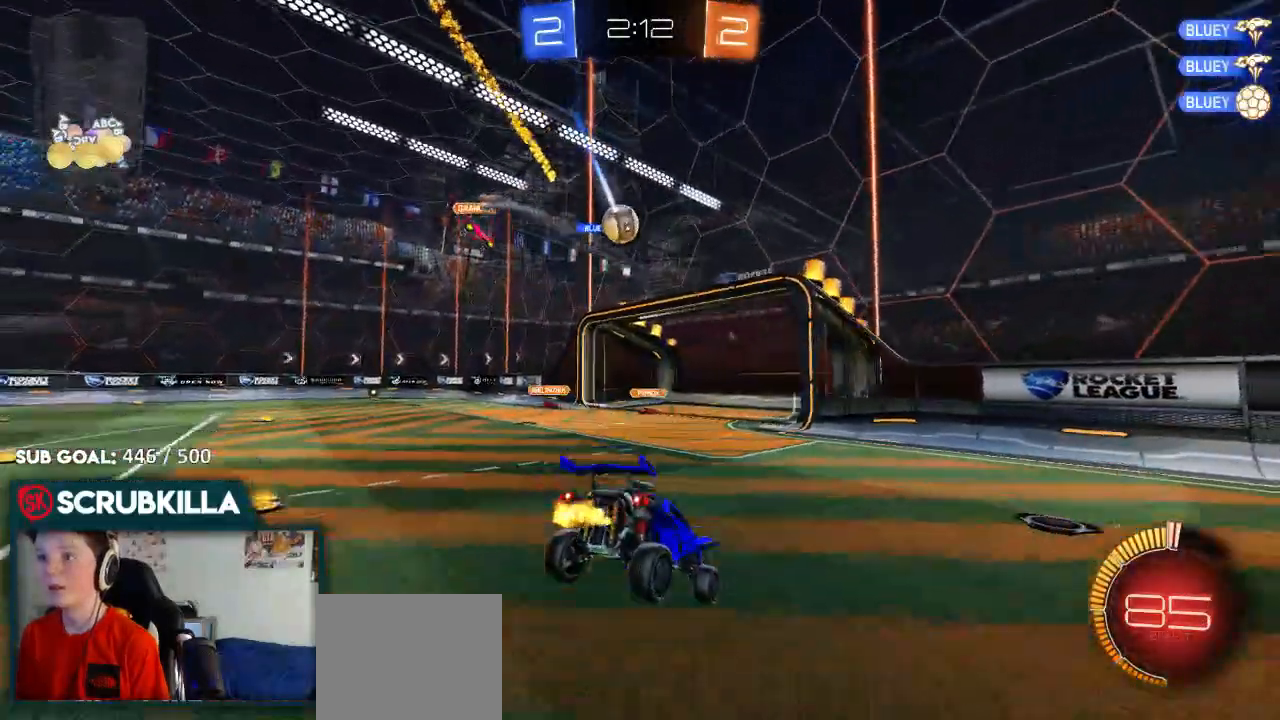
{"buttons": ["B", "R2"], "left_stick": "left", "right_stick": "center", "events": [[350, "B", "down"]]}
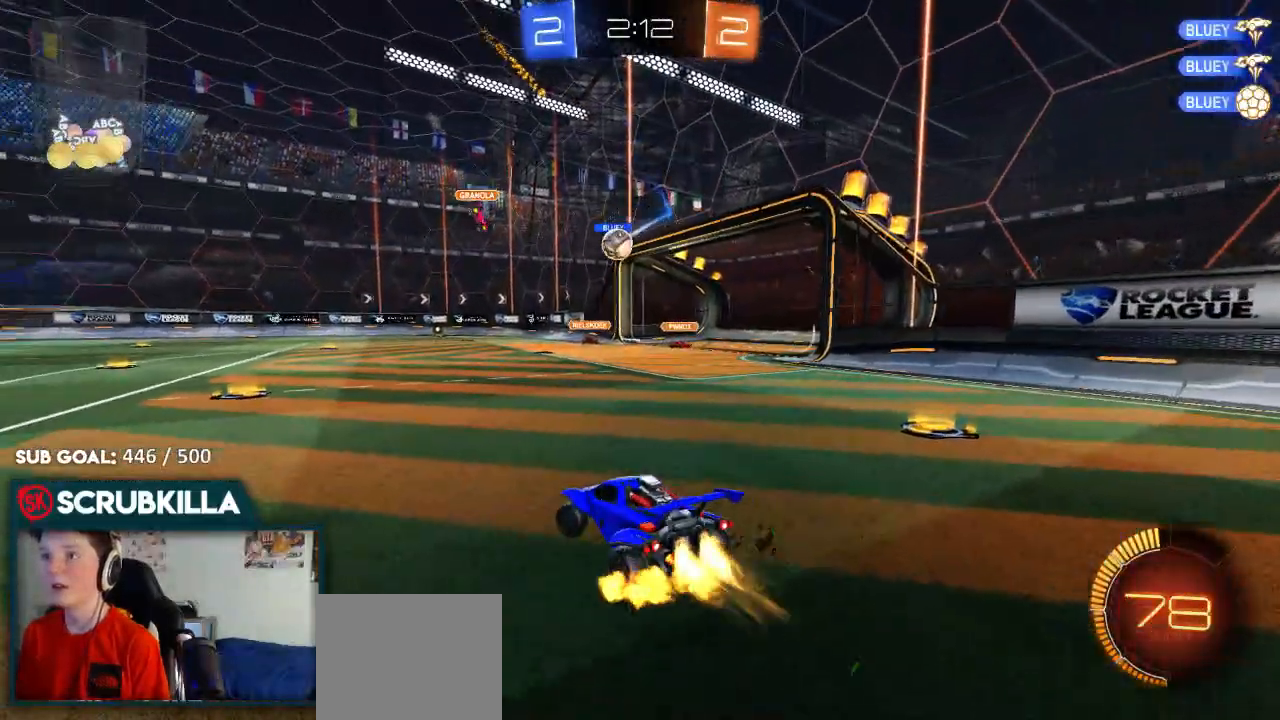
{"buttons": ["B", "R2"], "left_stick": "center", "right_stick": "center", "events": [[167, "left_stick", "center"]]}
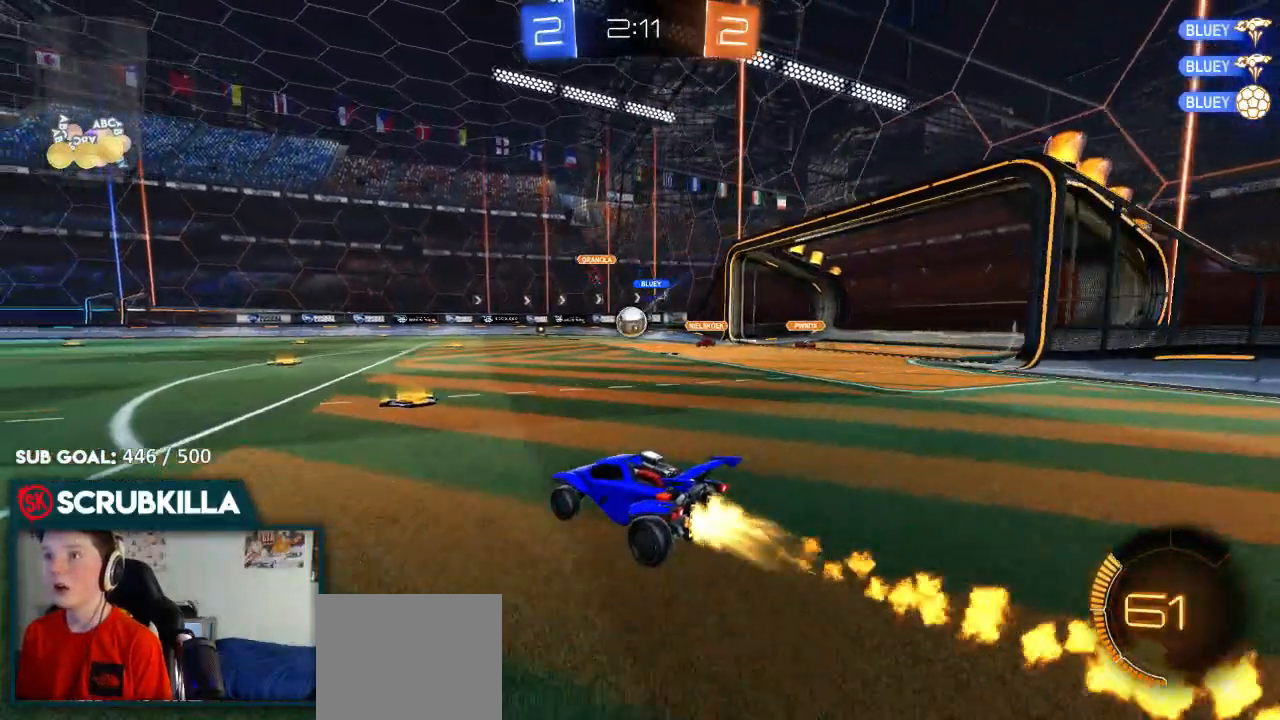
{"buttons": ["R2"], "left_stick": "left", "right_stick": "center", "events": [[133, "B", "up"], [233, "left_stick", "left"]]}